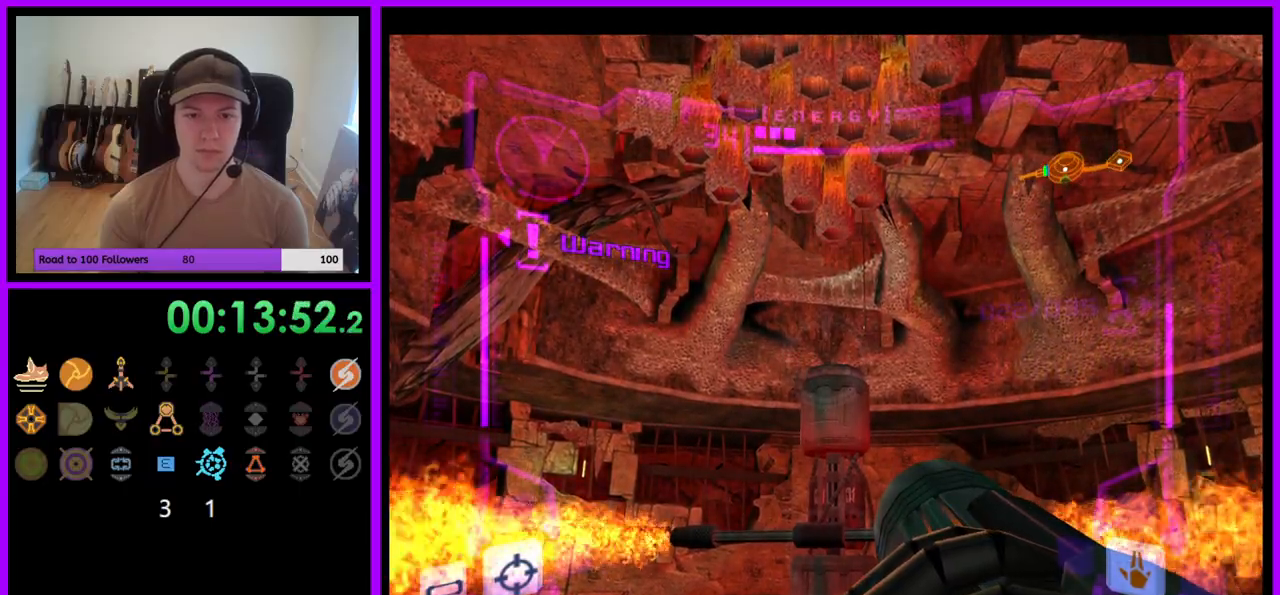
Gameplay with a controller (Nintendo layout); each line is a JSON object with the inputs held at the frame after it. "events" lists button and stick changes between this image and that frame as [ms after this image, input, new state], when the widget could be followed in between. Not read: L3 R3.
{"buttons": ["R1"], "left_stick": "down", "right_stick": "up", "events": []}
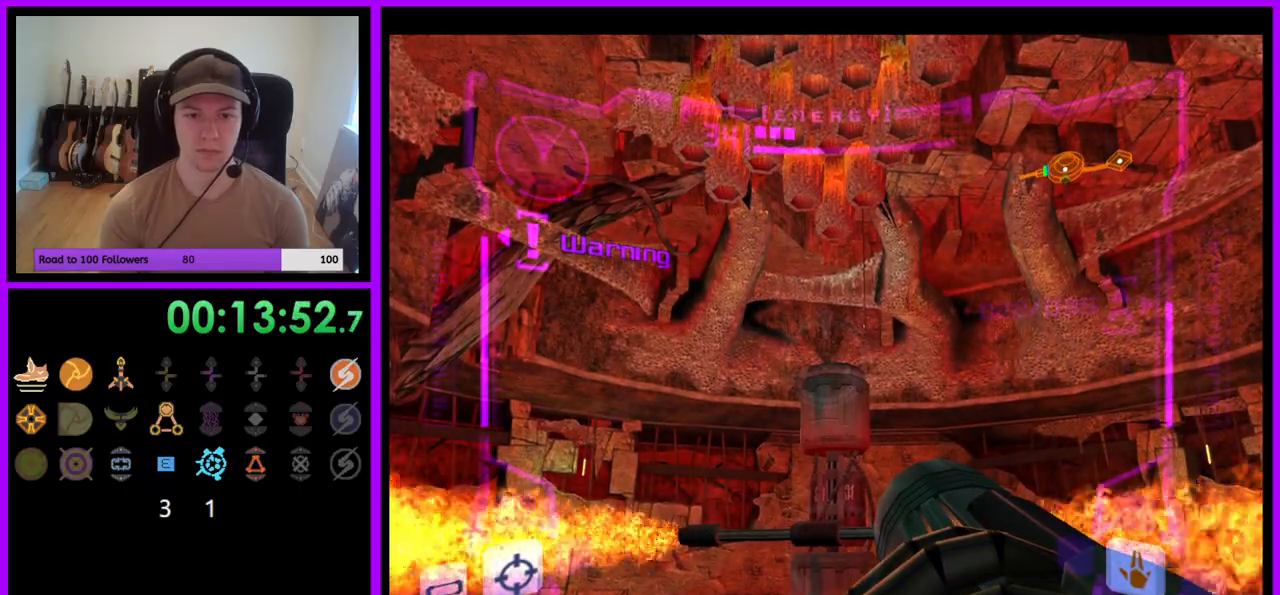
{"buttons": ["R1"], "left_stick": "center", "right_stick": "up", "events": [[400, "left_stick", "center"]]}
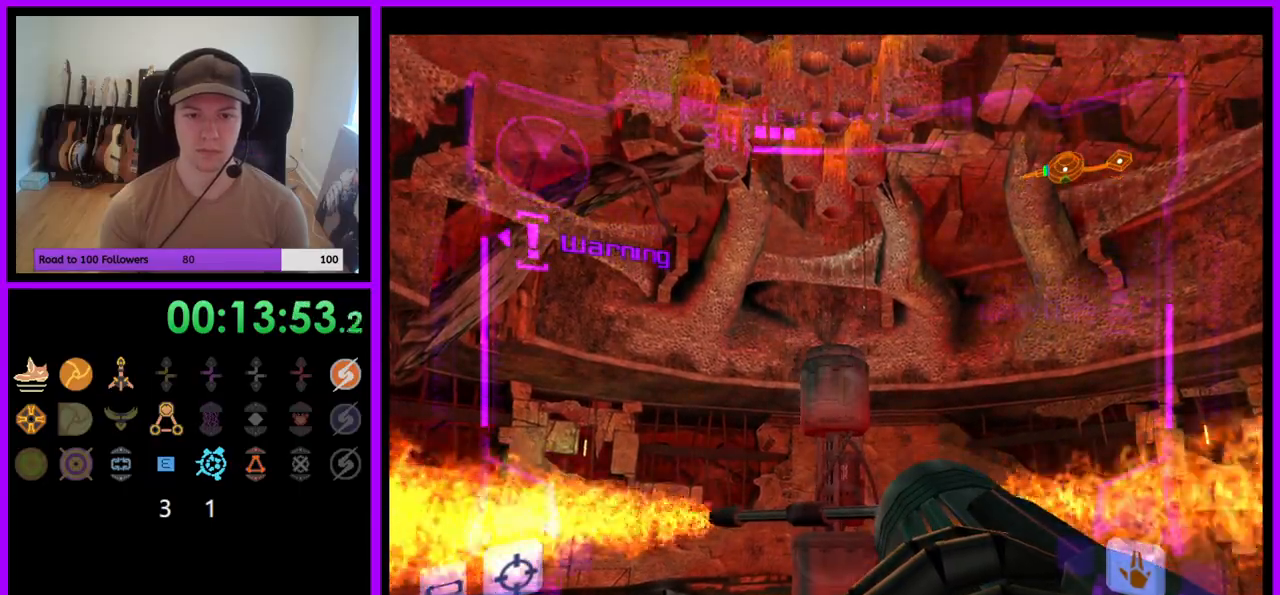
{"buttons": ["B", "L1"], "left_stick": "center", "right_stick": "center", "events": [[67, "left_stick", "down"], [383, "right_stick", "center"], [400, "left_stick", "center"], [417, "B", "down"], [467, "L1", "down"], [467, "R1", "up"]]}
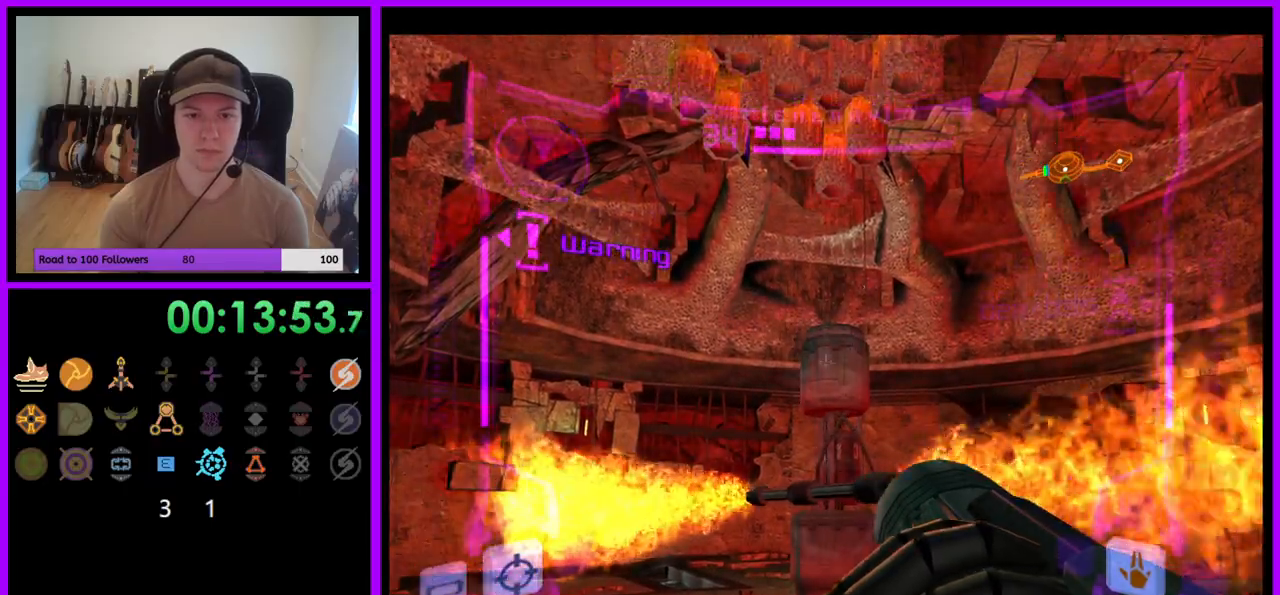
{"buttons": ["B", "L1"], "left_stick": "up", "right_stick": "center", "events": [[200, "left_stick", "left"], [217, "B", "up"], [417, "left_stick", "up"], [450, "B", "down"]]}
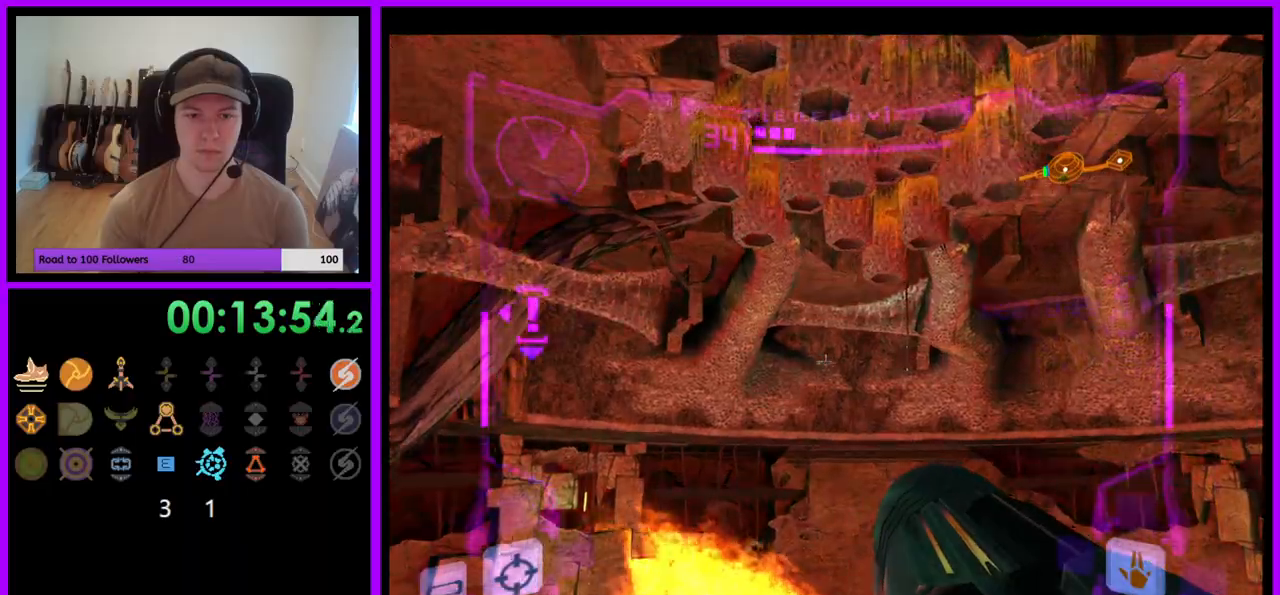
{"buttons": ["L1"], "left_stick": "center", "right_stick": "center", "events": [[50, "B", "up"], [50, "left_stick", "right"], [200, "B", "down"], [267, "B", "up"], [350, "left_stick", "center"]]}
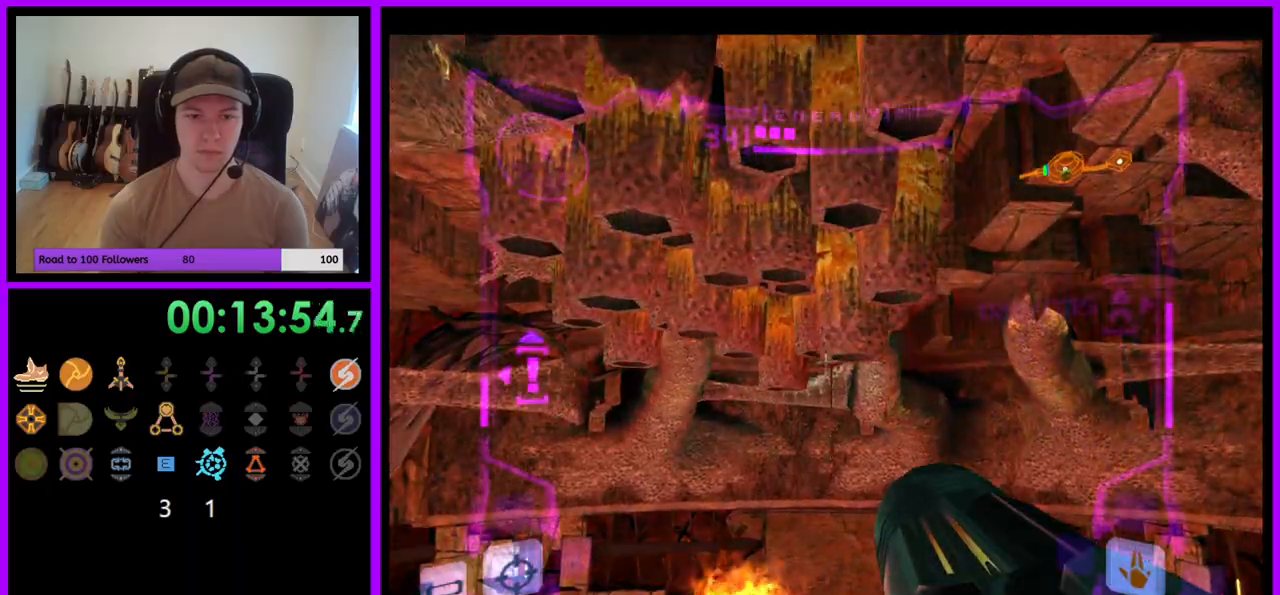
{"buttons": ["B"], "left_stick": "left", "right_stick": "up", "events": [[450, "L1", "up"], [467, "left_stick", "left"], [483, "B", "down"], [483, "L1", "down"], [483, "right_stick", "up"], [500, "L1", "up"]]}
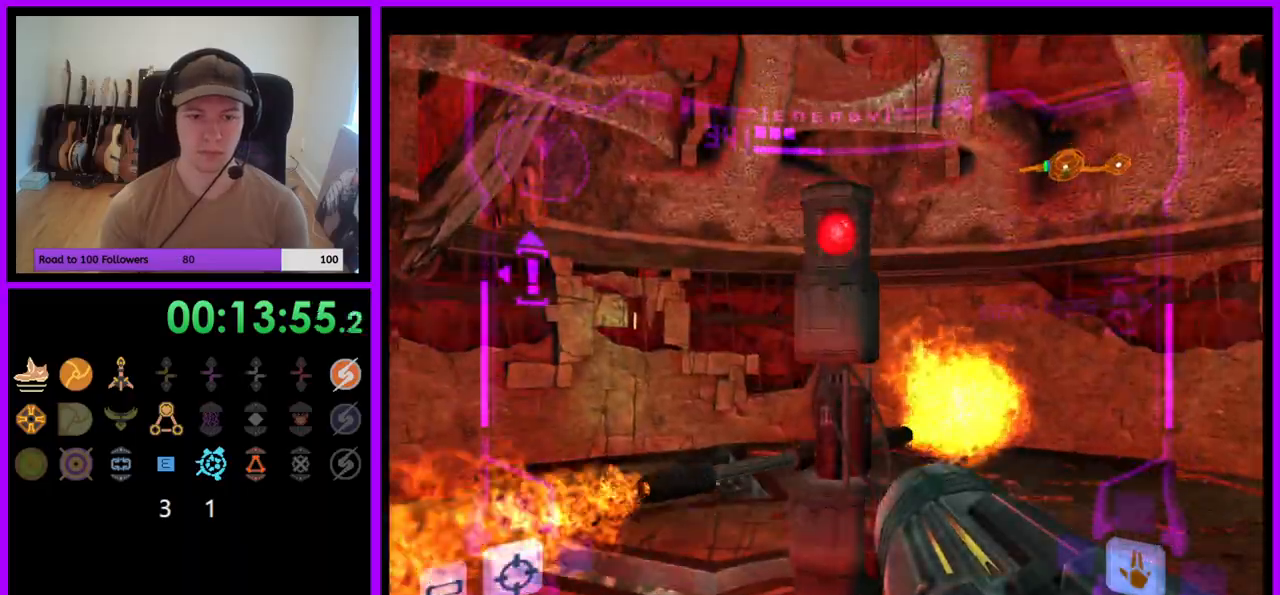
{"buttons": [], "left_stick": "right", "right_stick": "center", "events": [[33, "L1", "down"], [67, "B", "up"], [100, "left_stick", "center"], [167, "Y", "down"], [267, "Y", "up"], [367, "right_stick", "center"], [467, "L1", "up"], [500, "left_stick", "right"]]}
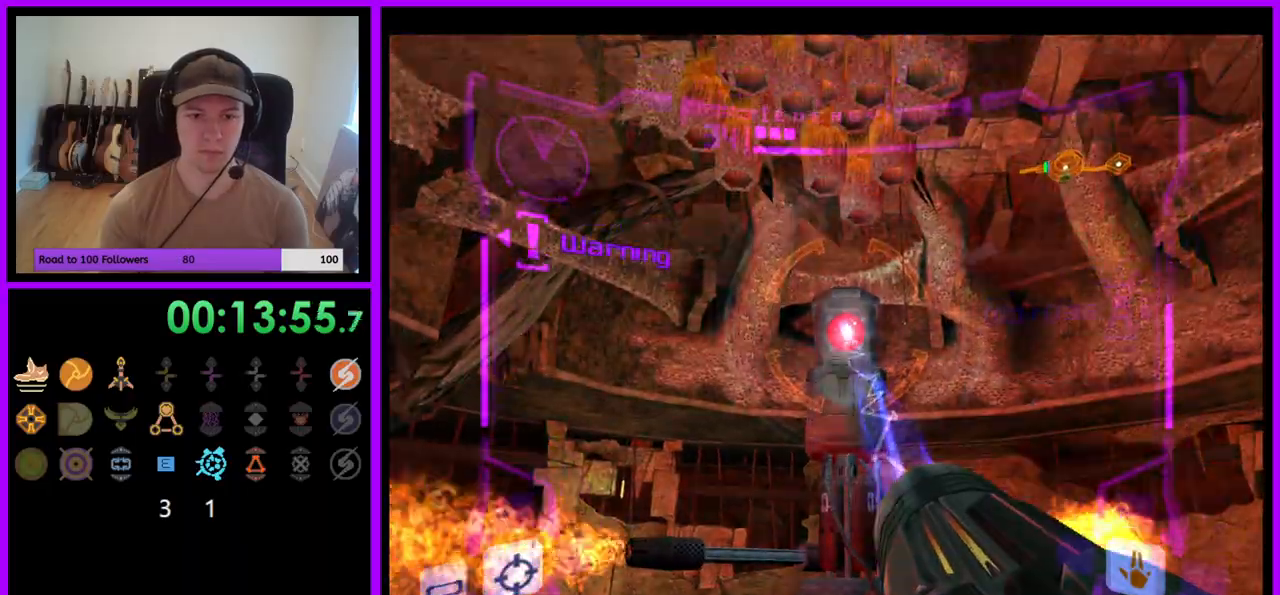
{"buttons": [], "left_stick": "up-right", "right_stick": "center", "events": [[500, "left_stick", "up-right"]]}
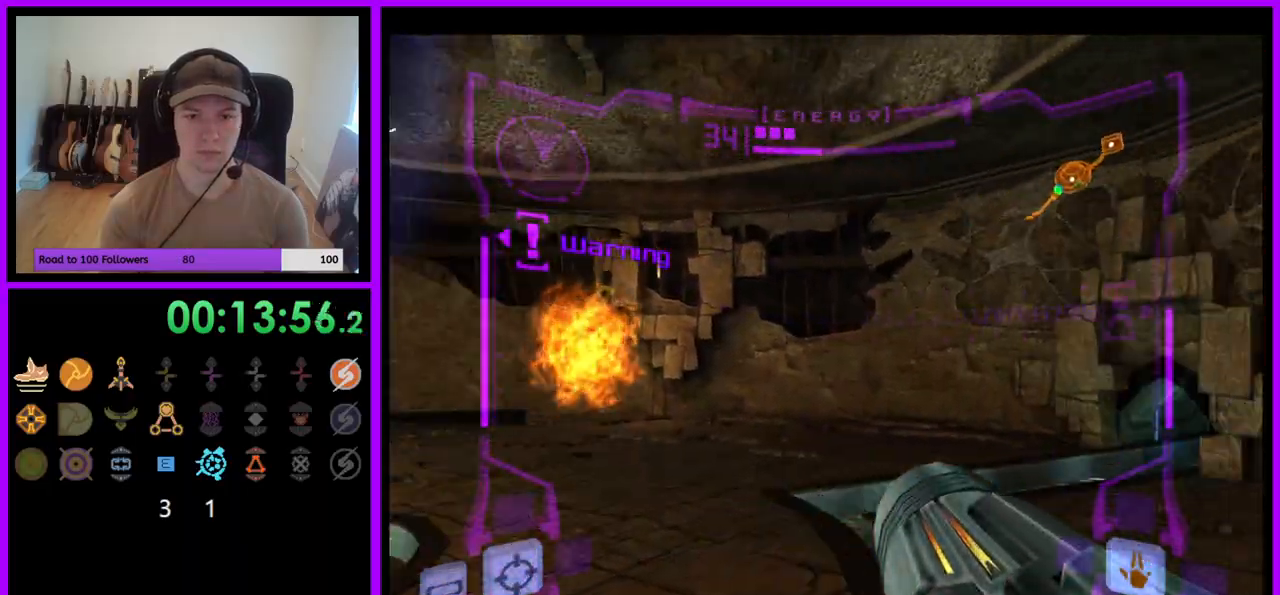
{"buttons": [], "left_stick": "up", "right_stick": "center", "events": [[133, "left_stick", "up"], [250, "X", "down"], [383, "X", "up"]]}
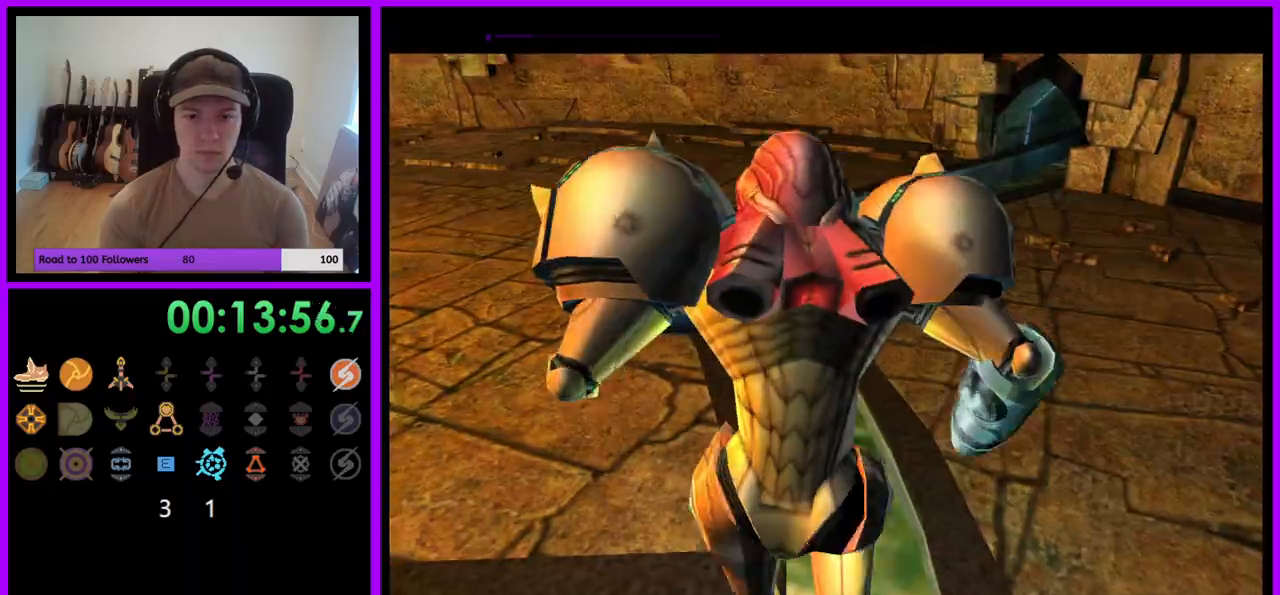
{"buttons": [], "left_stick": "up-right", "right_stick": "center", "events": [[133, "Z", "down"], [250, "Z", "up"], [450, "left_stick", "up-right"]]}
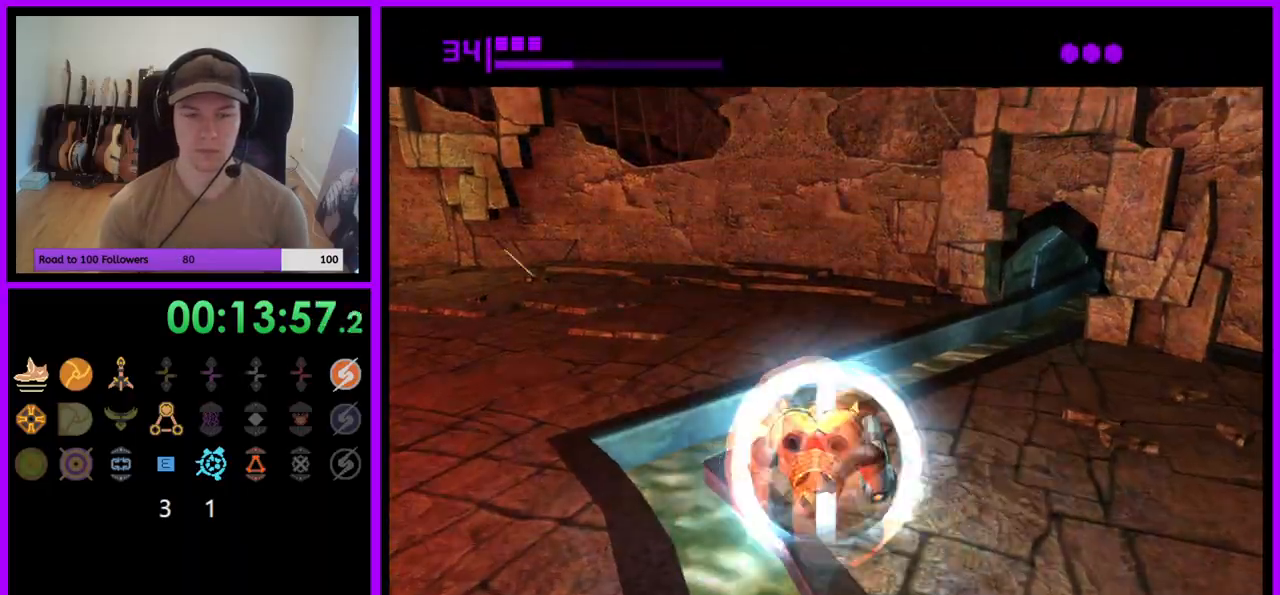
{"buttons": [], "left_stick": "up-right", "right_stick": "center", "events": []}
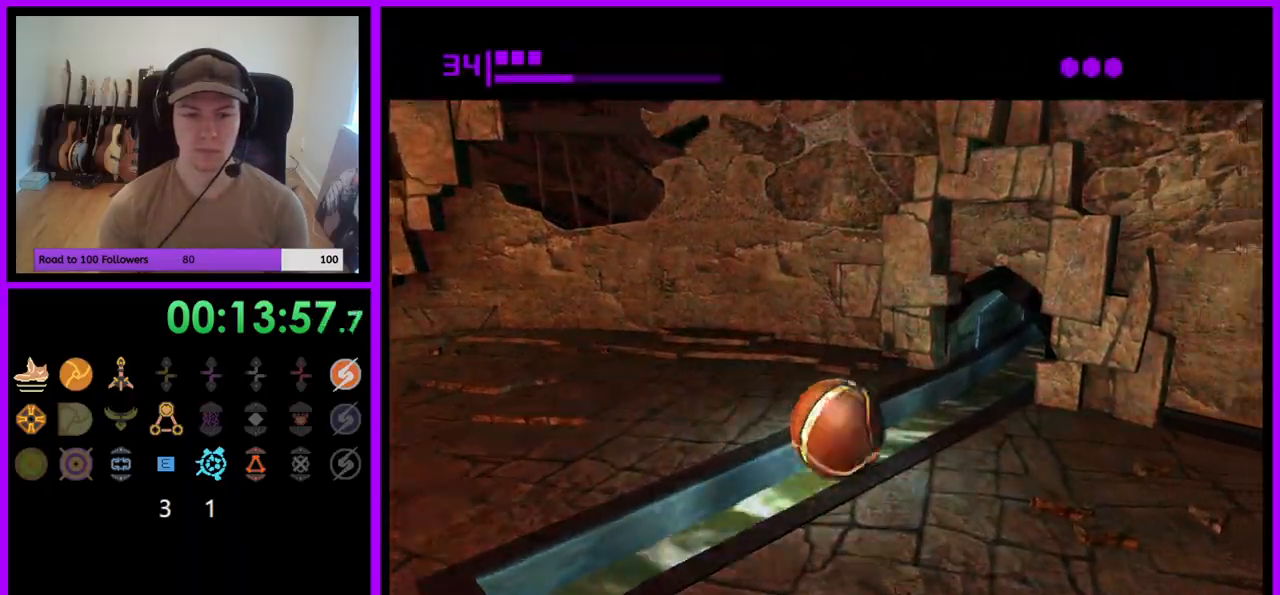
{"buttons": [], "left_stick": "up", "right_stick": "center", "events": [[200, "left_stick", "up"]]}
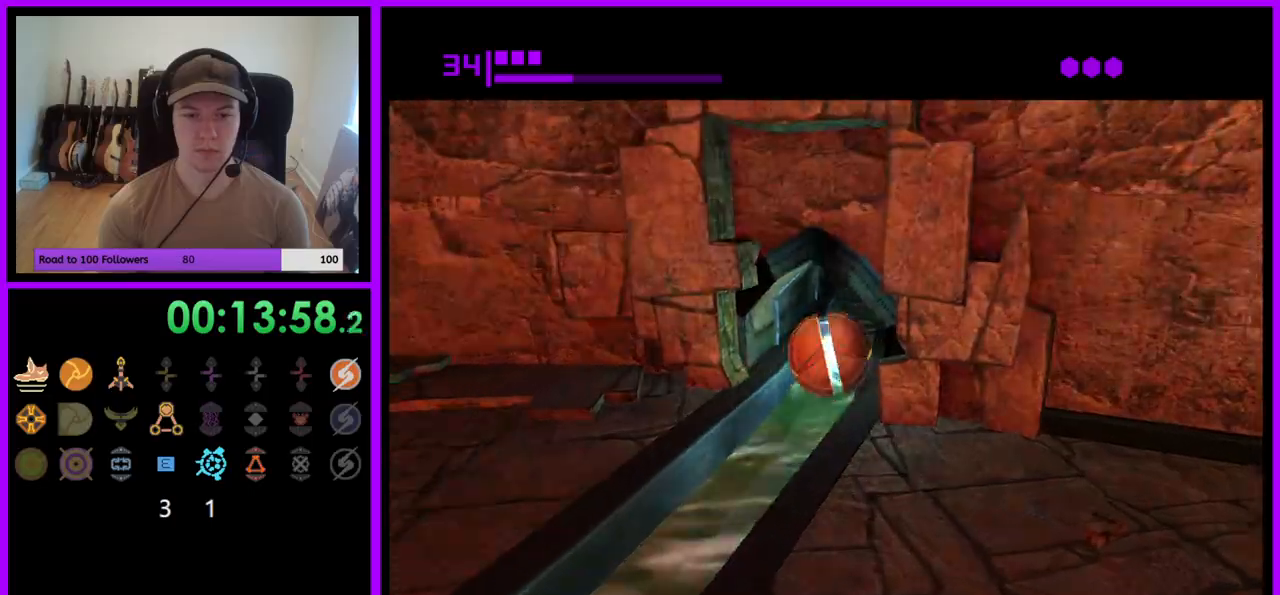
{"buttons": [], "left_stick": "up", "right_stick": "center", "events": []}
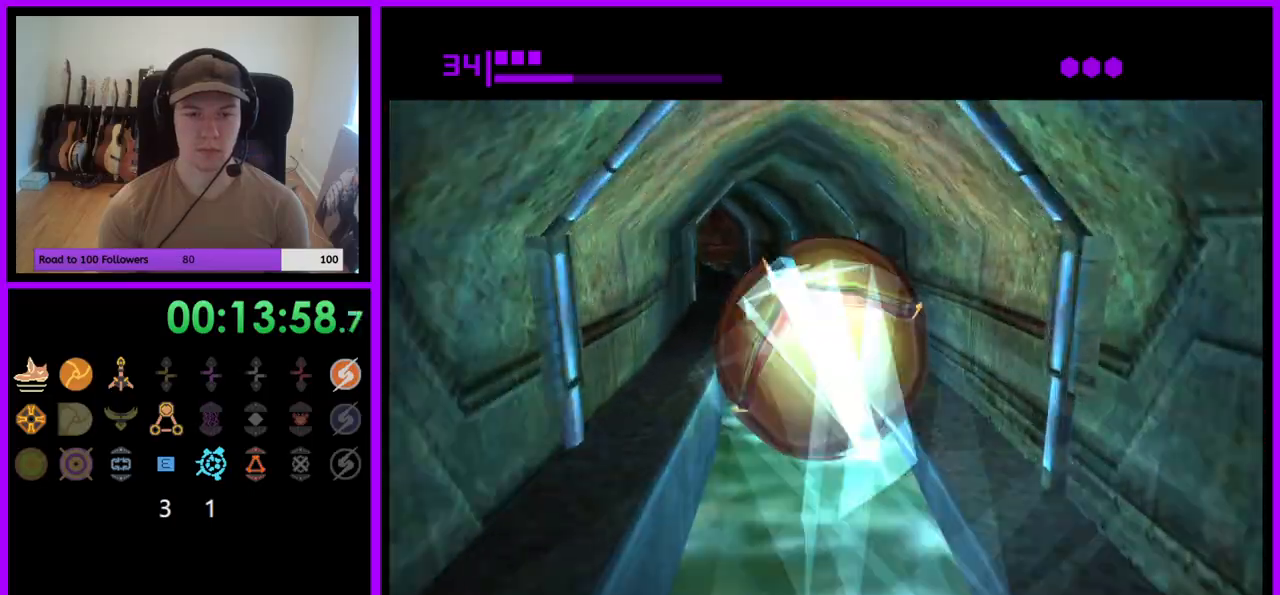
{"buttons": [], "left_stick": "up", "right_stick": "center", "events": []}
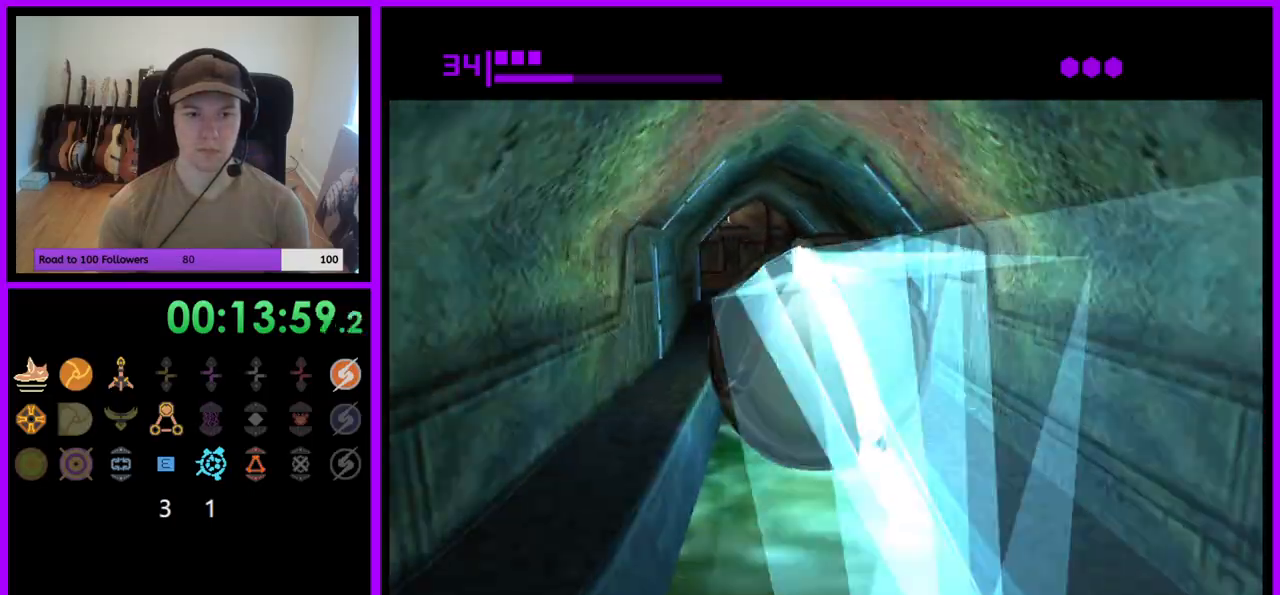
{"buttons": [], "left_stick": "up", "right_stick": "center", "events": []}
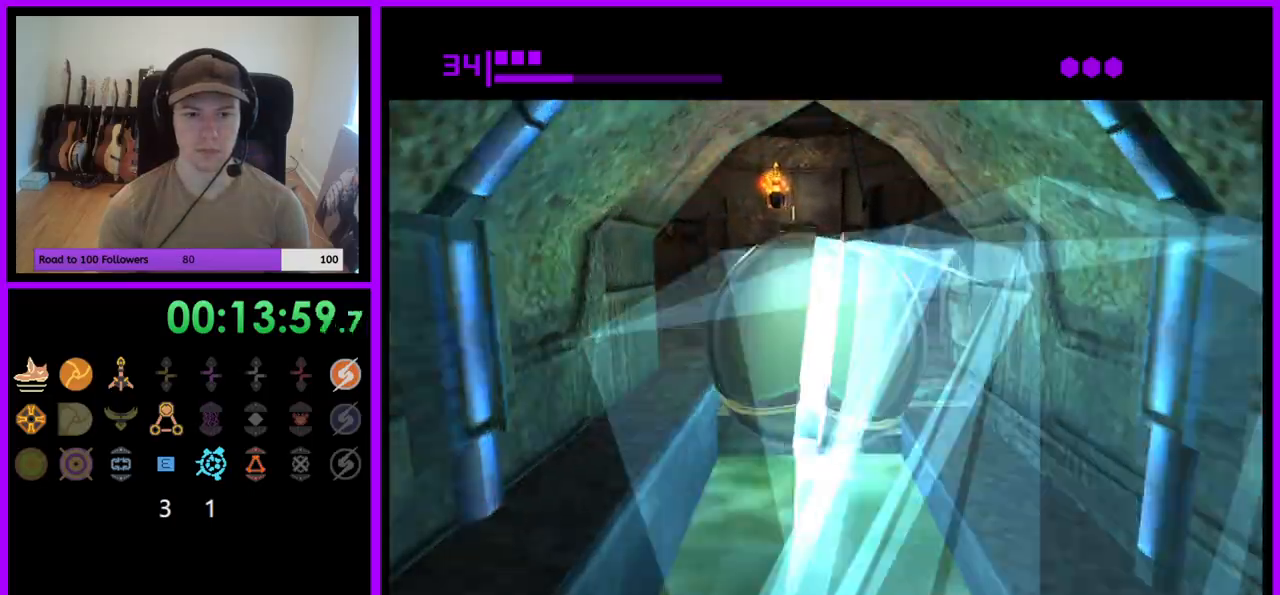
{"buttons": [], "left_stick": "up", "right_stick": "center", "events": [[300, "X", "down"], [400, "X", "up"]]}
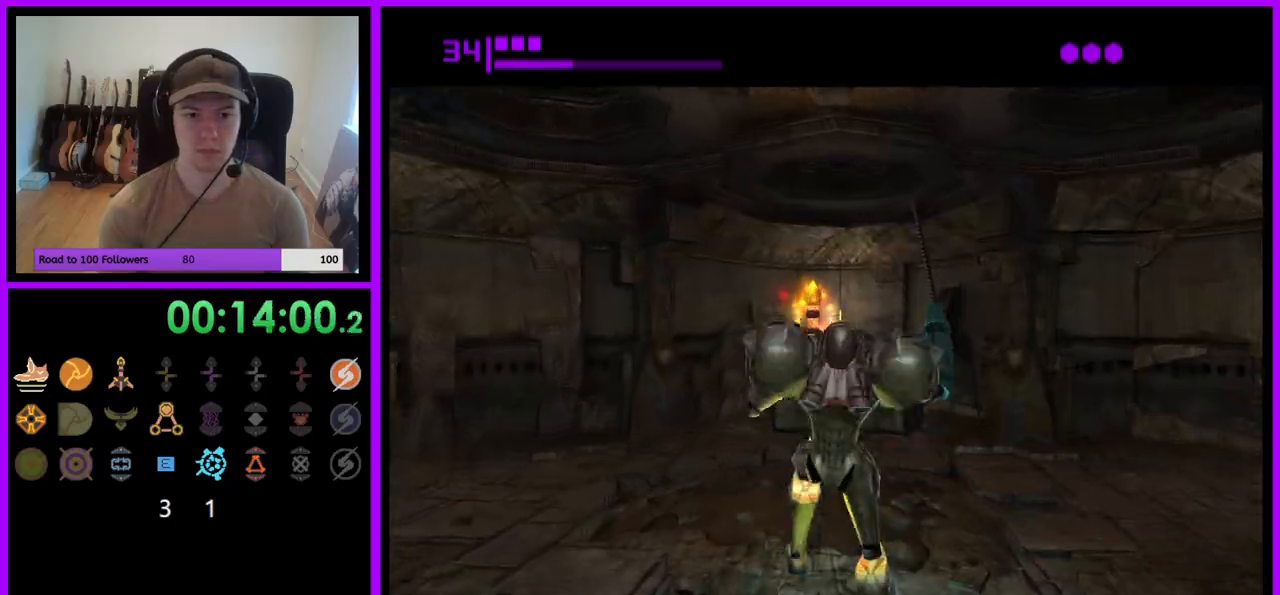
{"buttons": [], "left_stick": "down", "right_stick": "center", "events": [[417, "left_stick", "center"], [483, "left_stick", "down"]]}
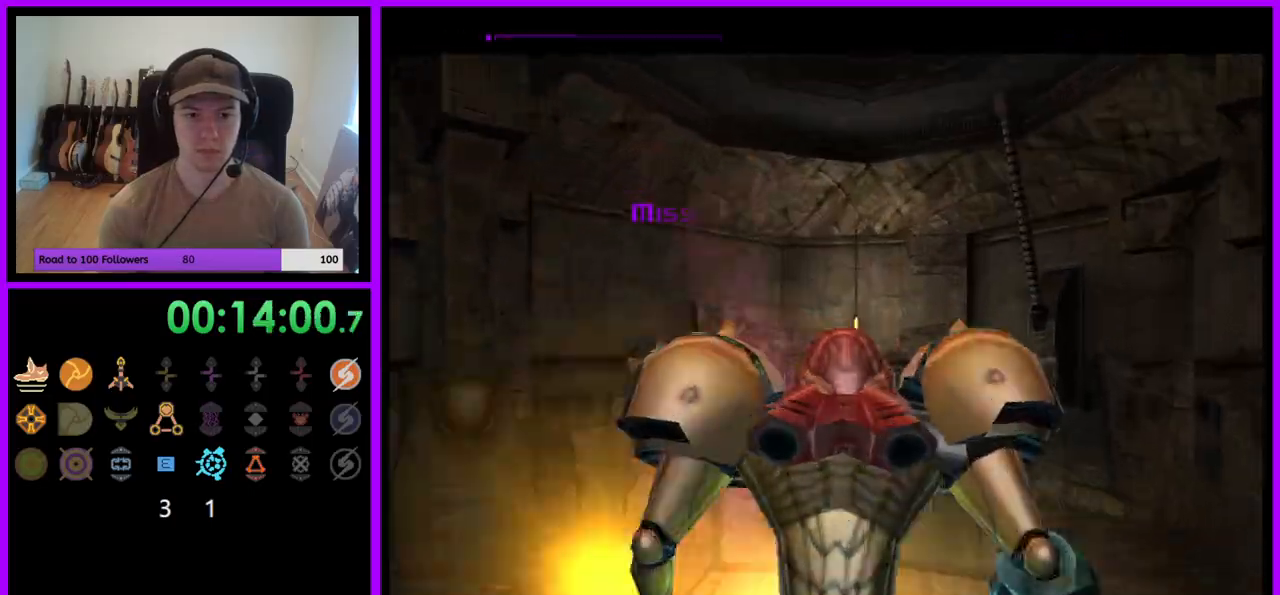
{"buttons": ["B", "L1"], "left_stick": "down", "right_stick": "center", "events": [[133, "Z", "down"], [200, "Z", "up"], [500, "B", "down"], [500, "L1", "down"]]}
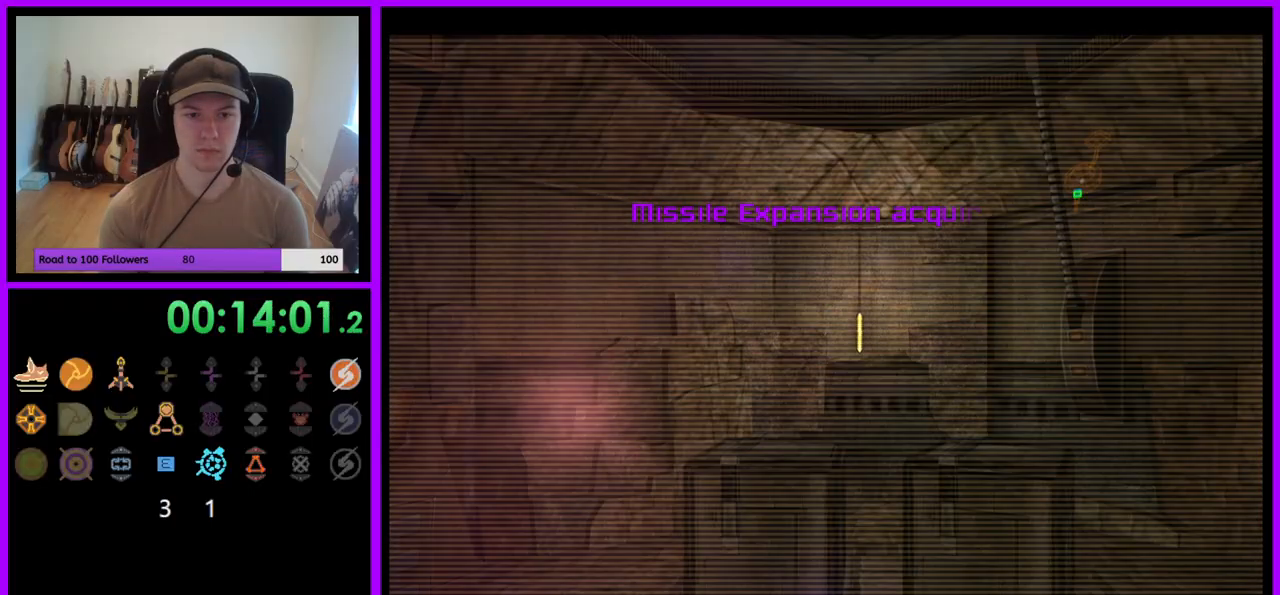
{"buttons": [], "left_stick": "left", "right_stick": "center", "events": [[50, "B", "up"], [117, "L1", "up"], [233, "left_stick", "left"]]}
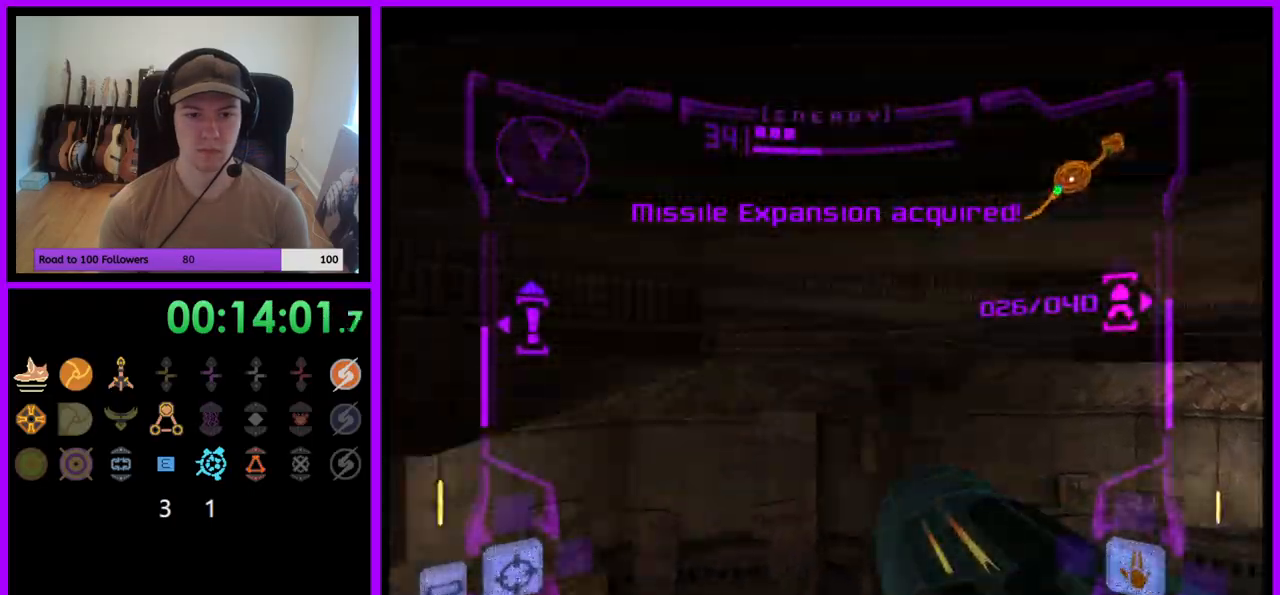
{"buttons": [], "left_stick": "left", "right_stick": "center", "events": []}
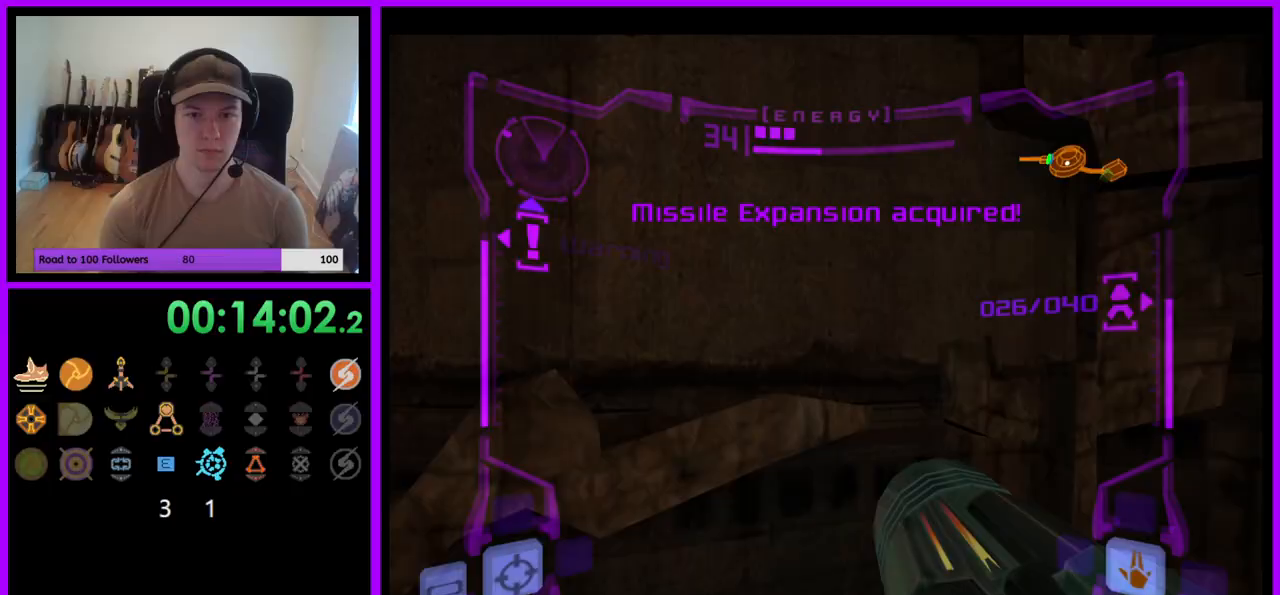
{"buttons": [], "left_stick": "center", "right_stick": "center", "events": [[117, "X", "down"], [200, "X", "up"], [317, "left_stick", "center"]]}
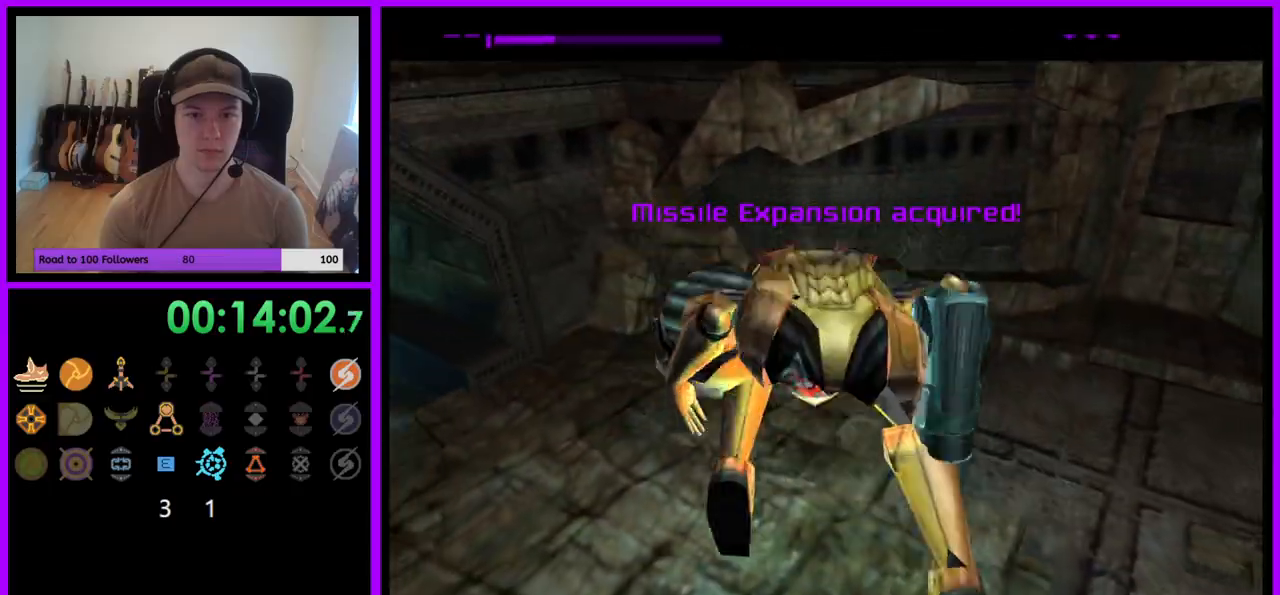
{"buttons": [], "left_stick": "left", "right_stick": "center", "events": [[350, "left_stick", "left"]]}
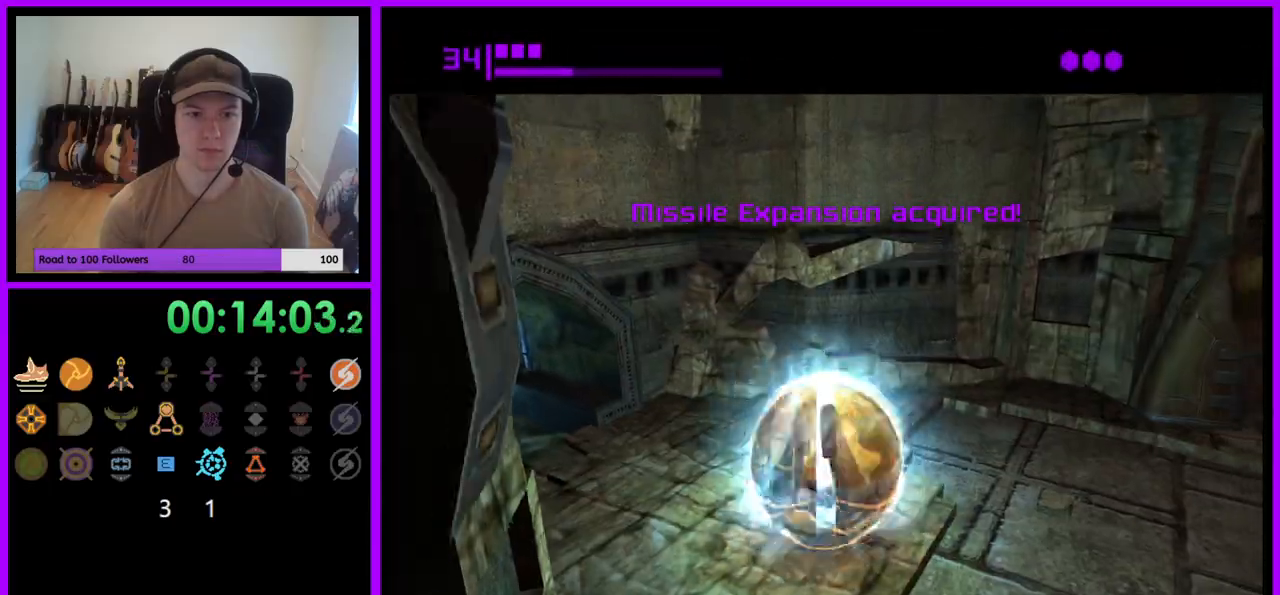
{"buttons": [], "left_stick": "up-left", "right_stick": "center", "events": [[317, "left_stick", "up-left"]]}
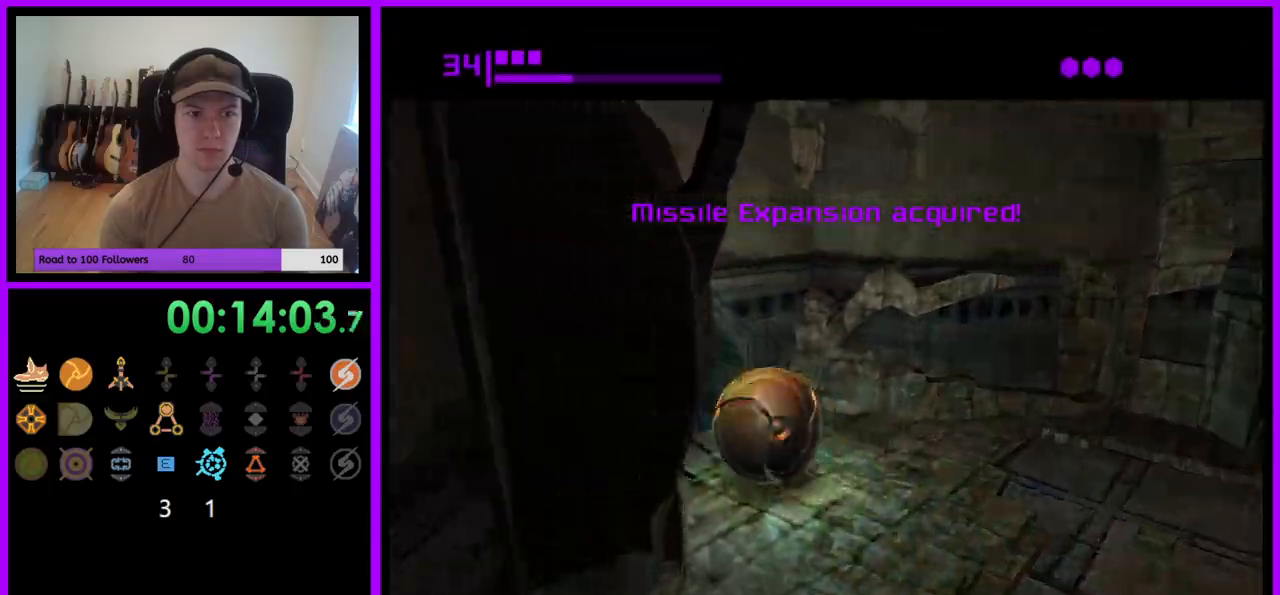
{"buttons": [], "left_stick": "up", "right_stick": "center", "events": [[150, "left_stick", "up"]]}
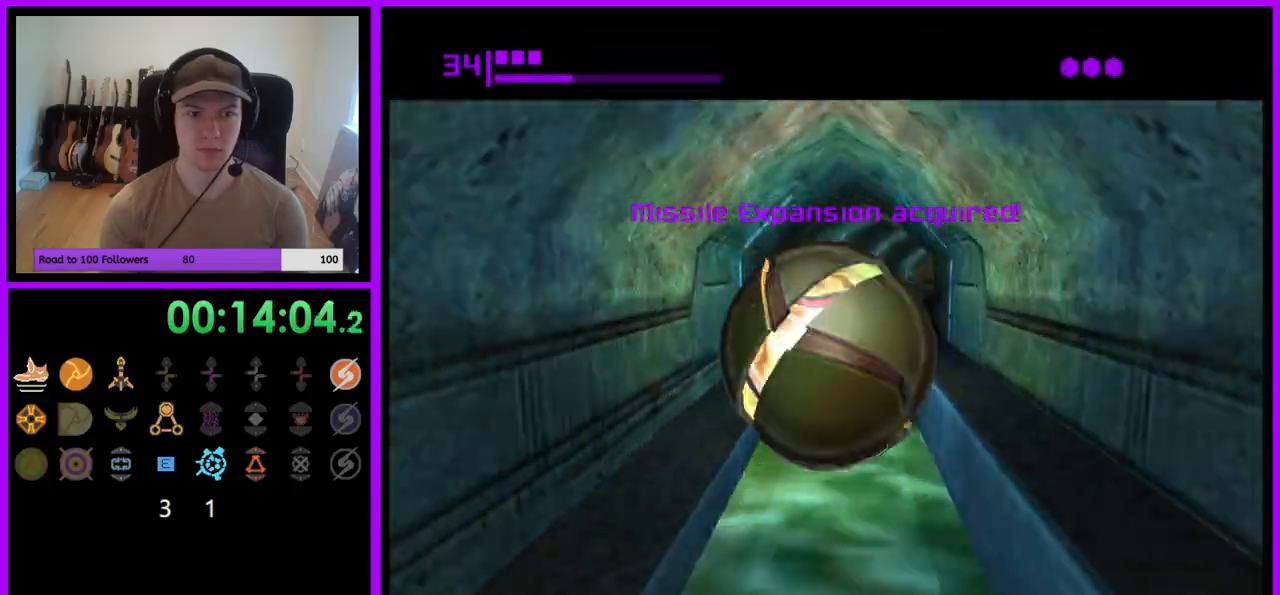
{"buttons": [], "left_stick": "up", "right_stick": "center", "events": []}
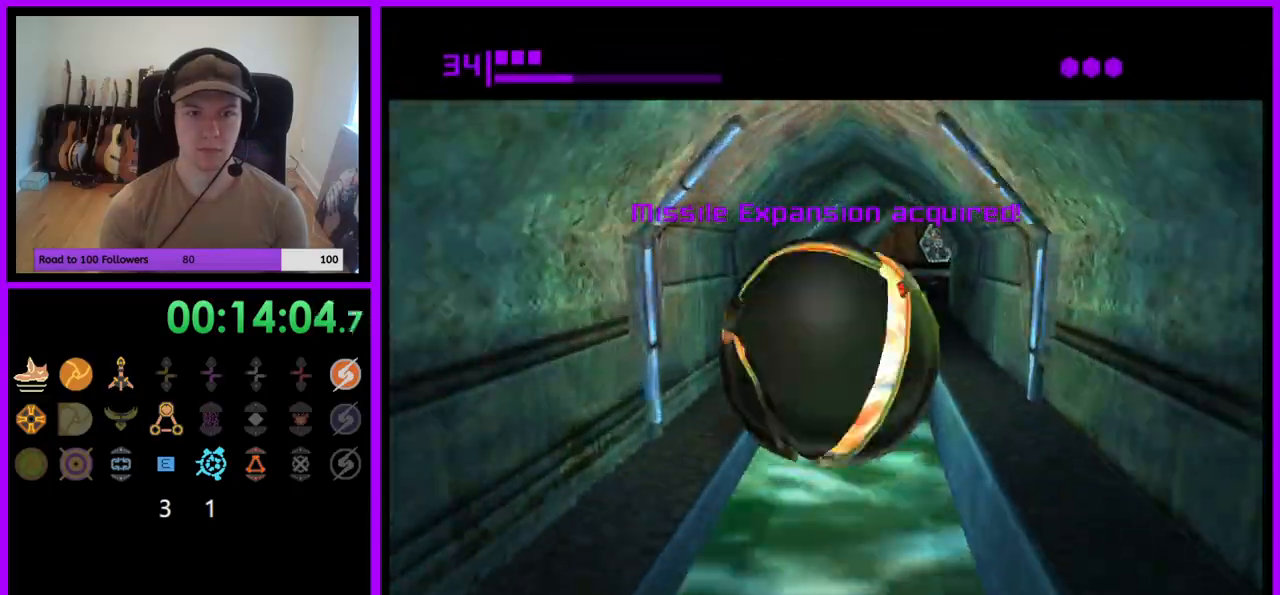
{"buttons": [], "left_stick": "up", "right_stick": "center", "events": []}
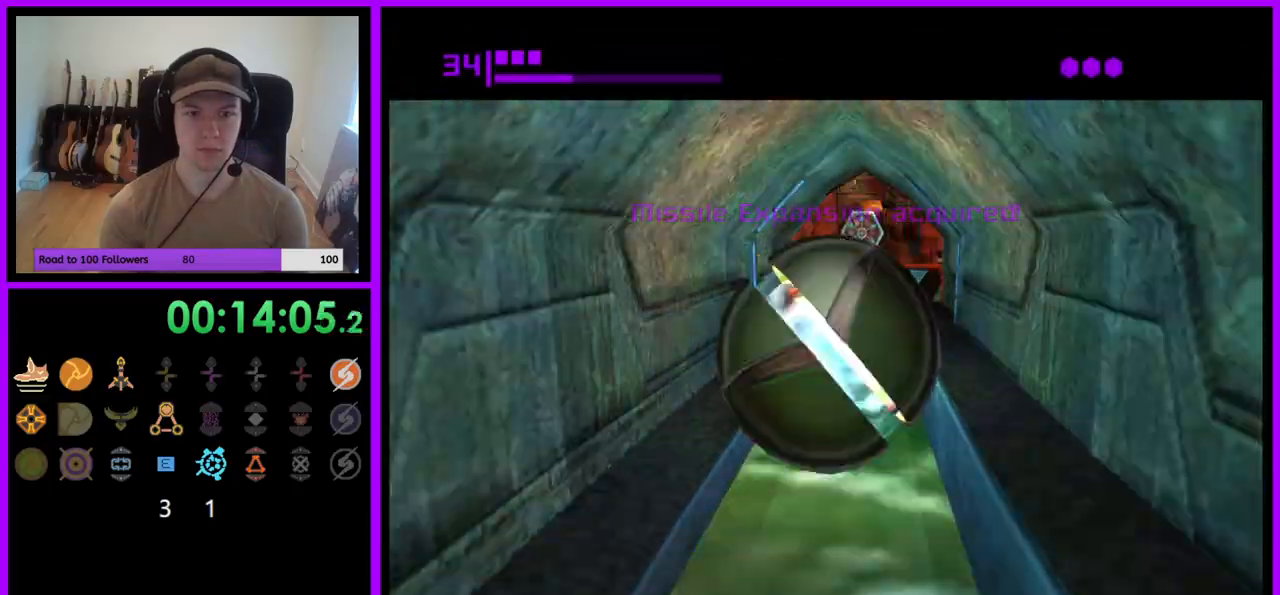
{"buttons": ["X"], "left_stick": "up", "right_stick": "center", "events": [[500, "X", "down"]]}
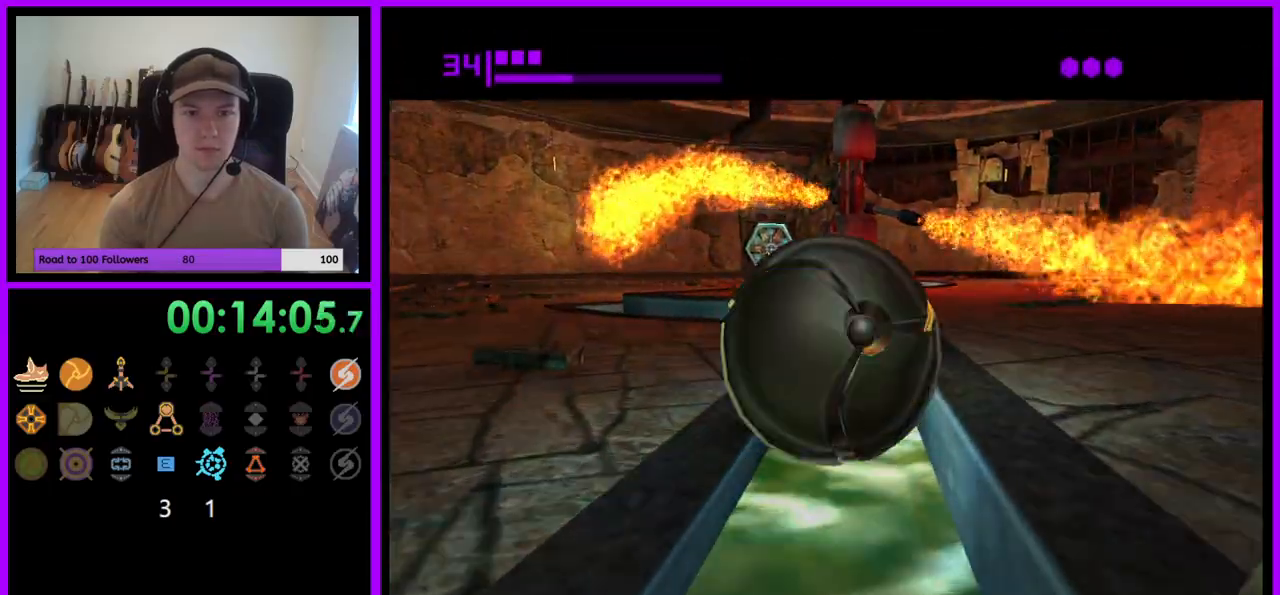
{"buttons": [], "left_stick": "center", "right_stick": "center", "events": [[133, "X", "up"], [167, "left_stick", "center"], [400, "X", "down"], [467, "X", "up"]]}